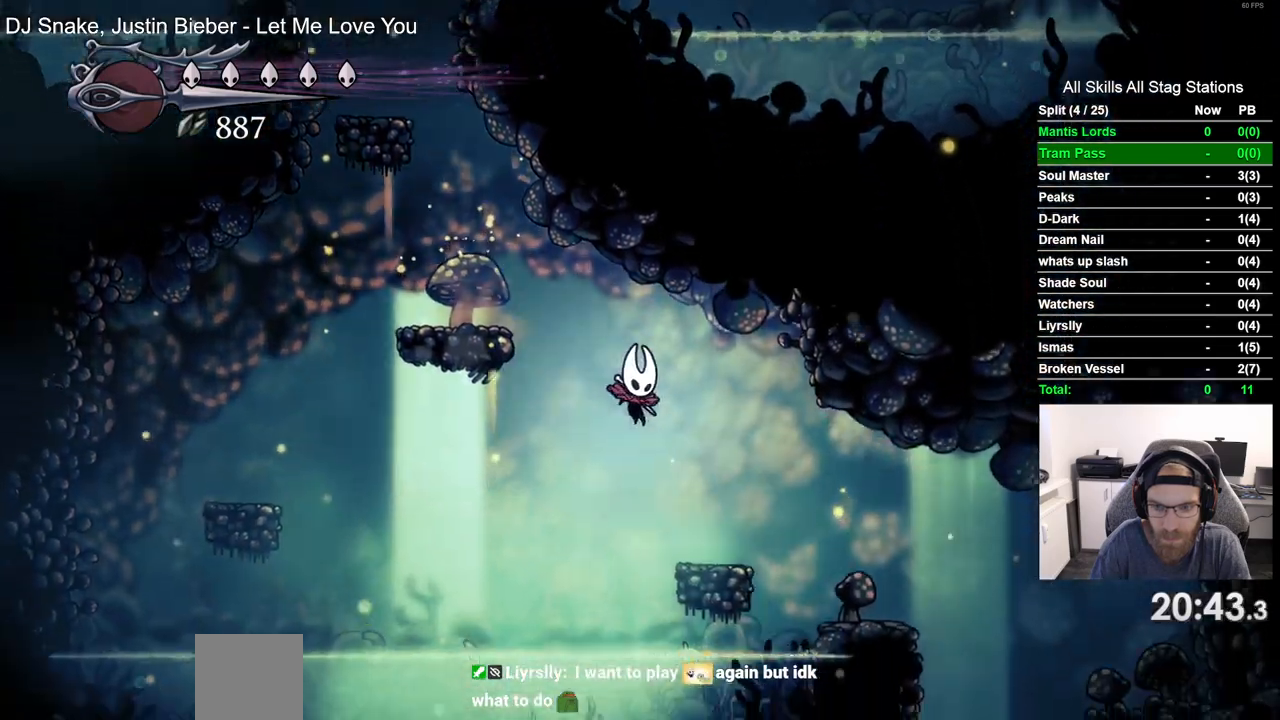
Gameplay with a controller (PlayStation layout); each line is a JSON object with the inputs held at the frame after it (dt_ms = milliseconds from this image to that frame). "events" lists button and stick changes between this image and that frame as [ms after this image, input, new state], when the widget could be followed in between. Not read: R1.
{"dt_ms": 500, "buttons": ["DPAD_RIGHT"], "left_stick": "center", "right_stick": "center", "events": [[17, "R2", "down"], [217, "R2", "up"]]}
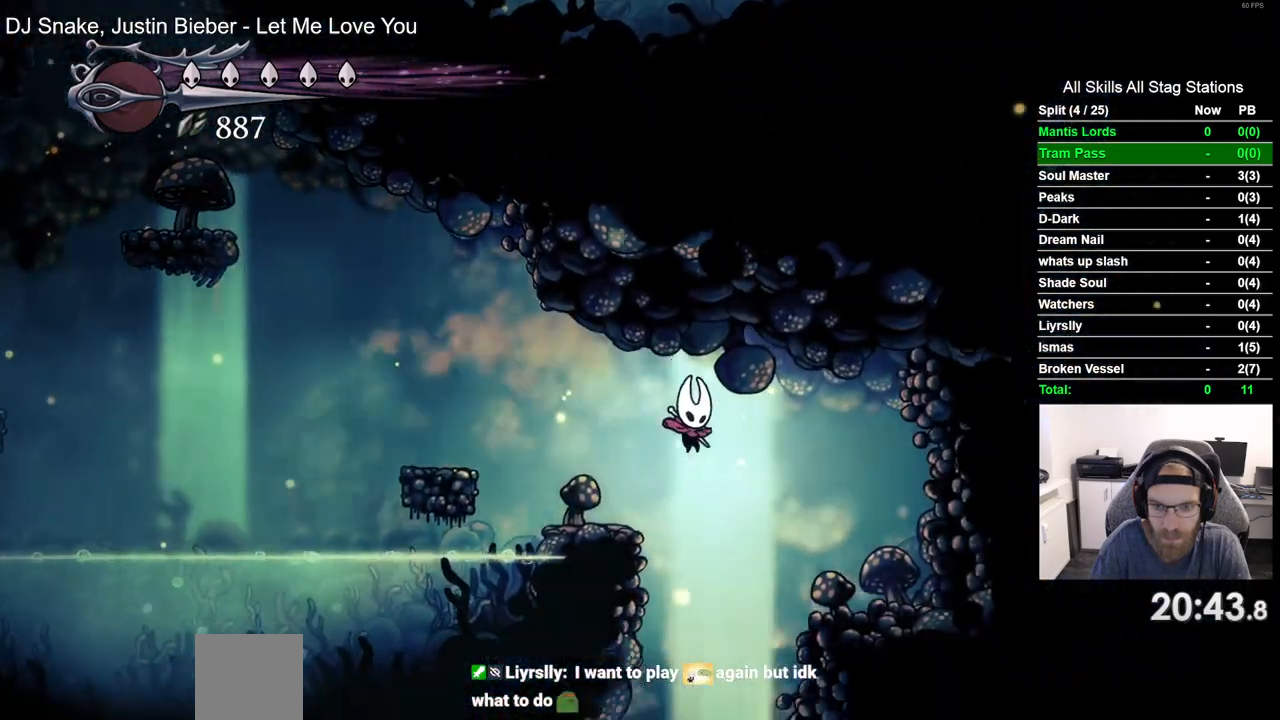
{"dt_ms": 500, "buttons": ["DPAD_LEFT"], "left_stick": "center", "right_stick": "center", "events": [[33, "DPAD_RIGHT", "up"], [183, "DPAD_RIGHT", "down"], [283, "DPAD_RIGHT", "up"], [433, "DPAD_LEFT", "down"]]}
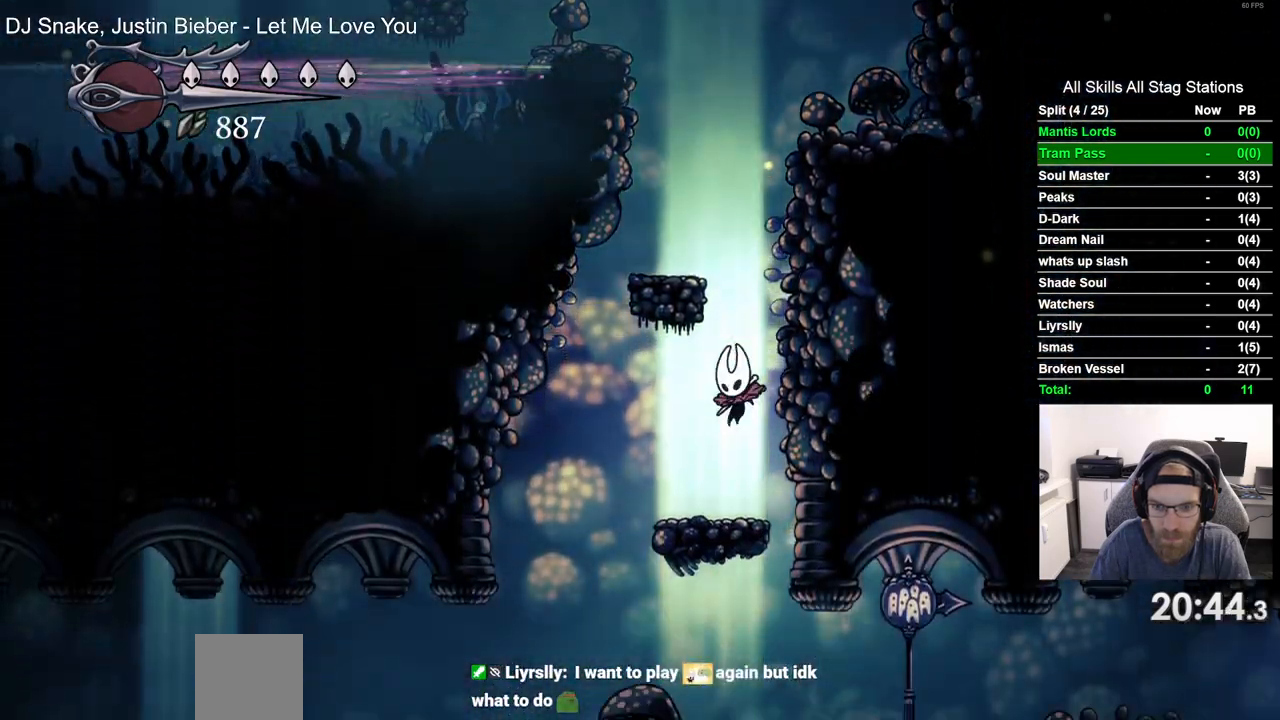
{"dt_ms": 1000, "buttons": ["R2", "DPAD_LEFT"], "left_stick": "center", "right_stick": "center", "events": [[250, "DPAD_LEFT", "up"], [717, "DPAD_LEFT", "down"], [767, "CROSS", "down"], [867, "R2", "down"], [883, "CROSS", "up"]]}
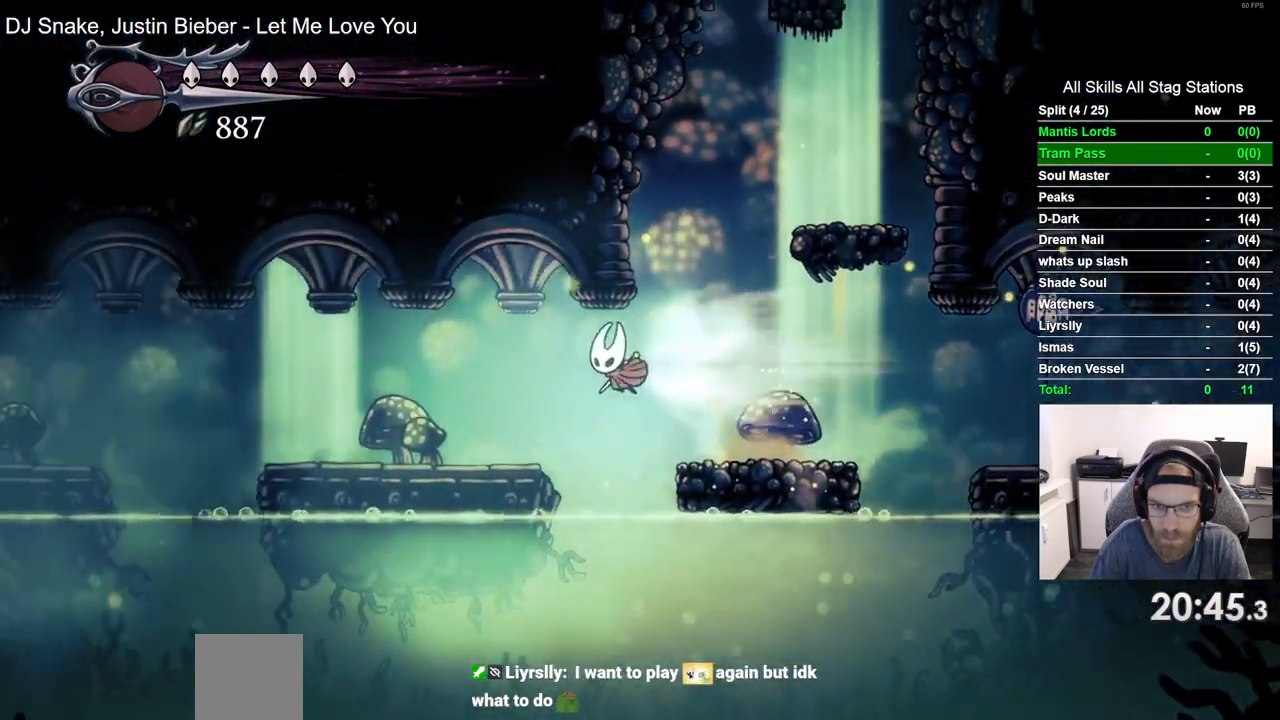
{"dt_ms": 500, "buttons": ["CROSS", "DPAD_LEFT"], "left_stick": "center", "right_stick": "center", "events": [[50, "R2", "up"], [250, "right_stick", "up"], [317, "right_stick", "center"], [417, "CROSS", "down"]]}